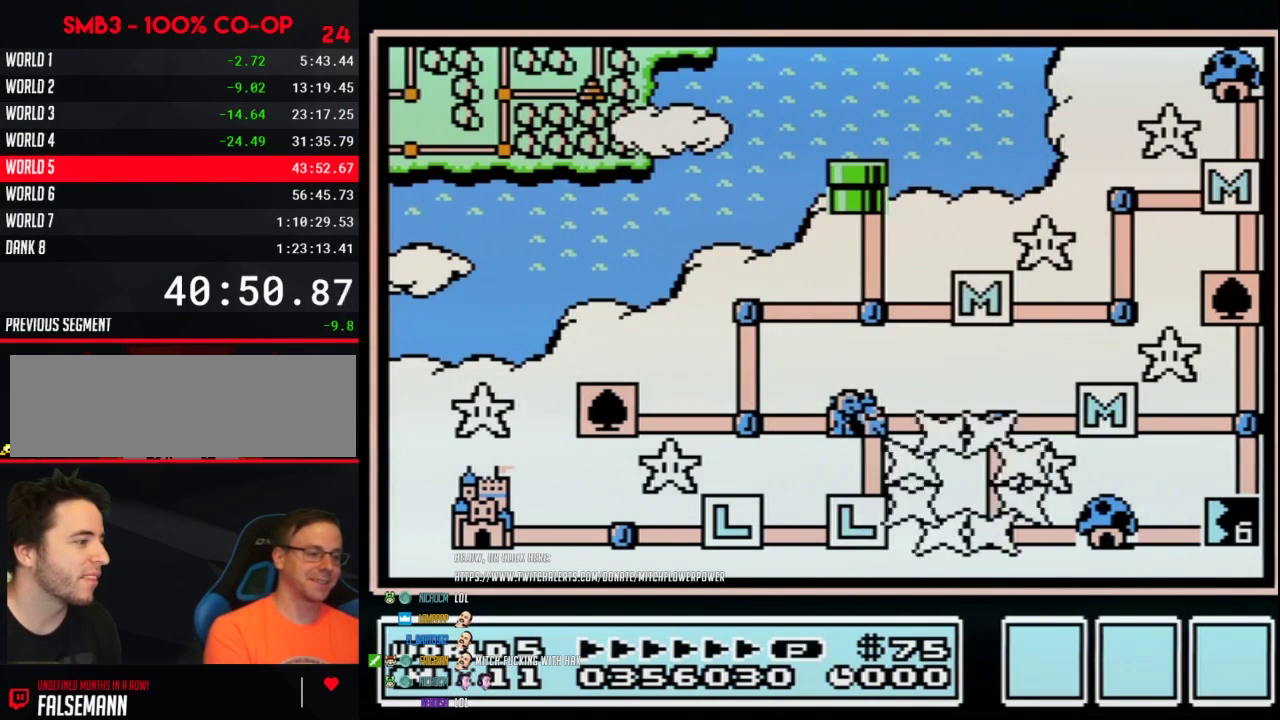
Gameplay with a controller (Nintendo layout); each line is a JSON object with the inputs held at the frame after it. "events" lists button and stick changes between this image and that frame as [ms after this image, input, new state], when the widget could be followed in between. Not read: L3 R3.
{"buttons": ["DPAD_RIGHT"], "events": [[317, "DPAD_RIGHT", "down"]]}
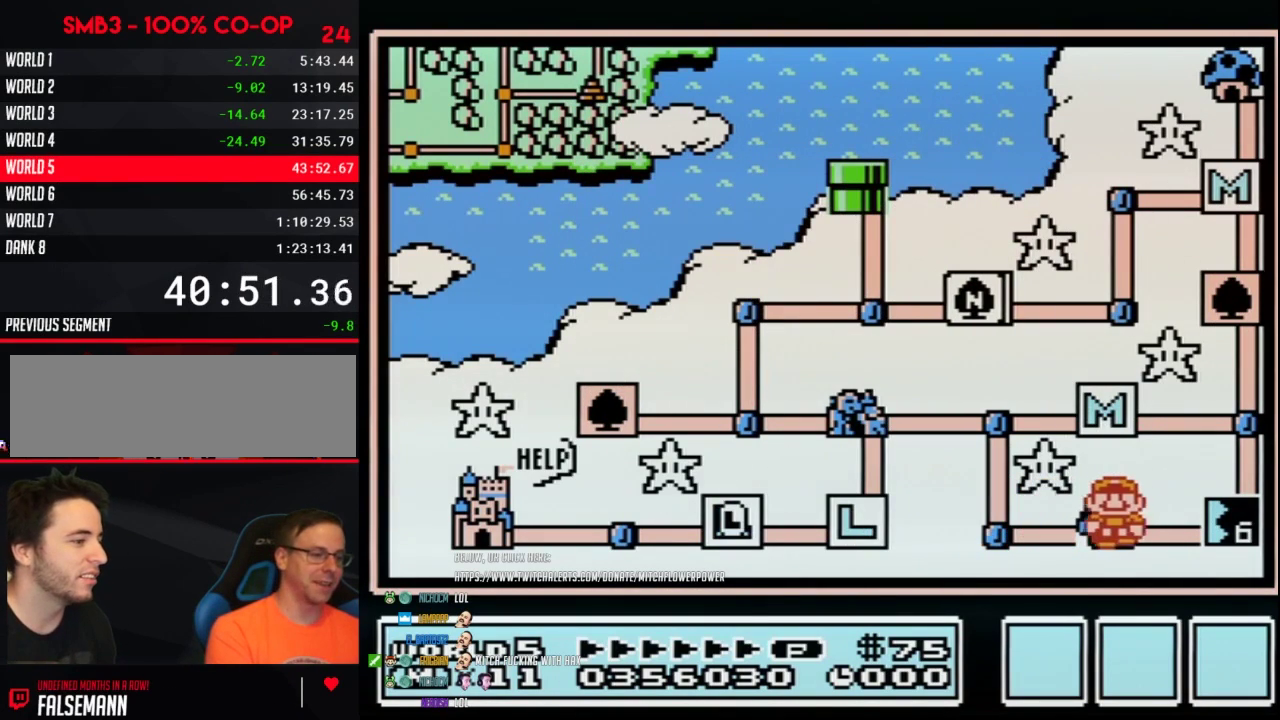
{"buttons": ["DPAD_RIGHT"], "events": [[17, "DPAD_RIGHT", "up"], [117, "DPAD_RIGHT", "down"]]}
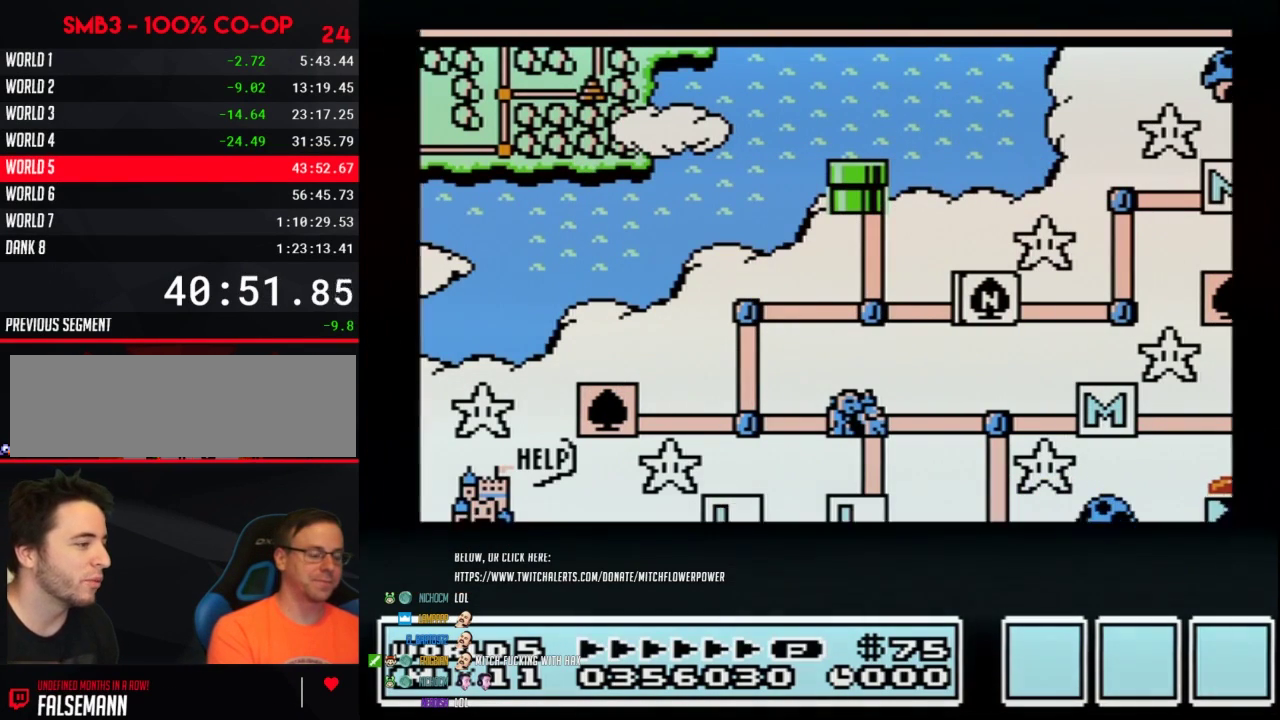
{"buttons": ["DPAD_RIGHT"]}
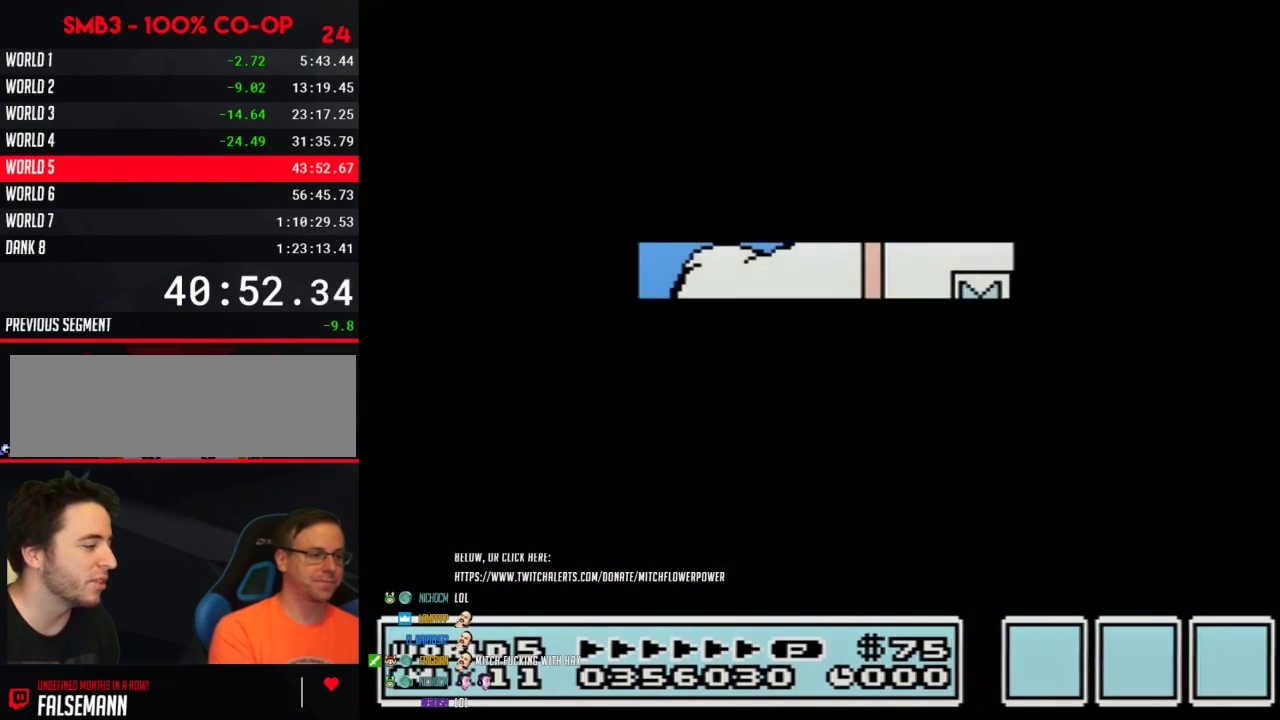
{"buttons": ["B", "DPAD_RIGHT"], "events": [[367, "DPAD_RIGHT", "up"], [433, "A", "down"], [467, "A", "up"], [467, "B", "down"], [467, "DPAD_RIGHT", "down"]]}
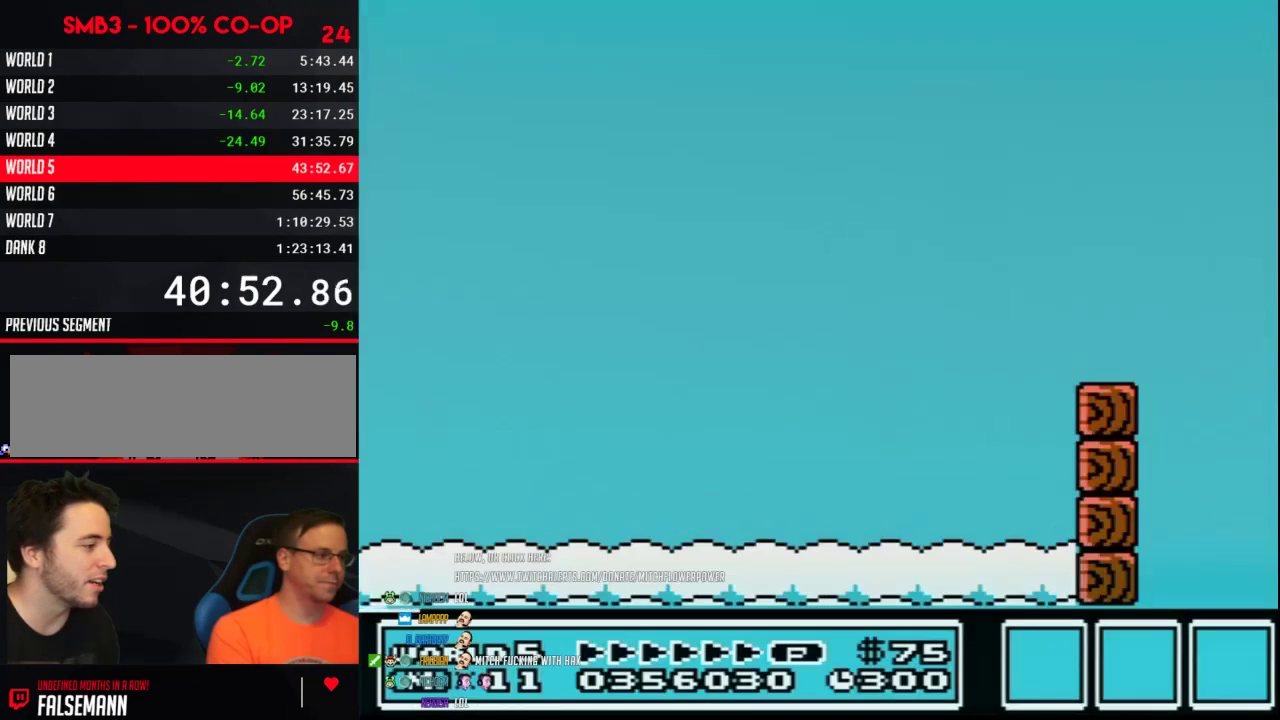
{"buttons": ["B", "DPAD_RIGHT"], "events": [[333, "A", "down"], [450, "A", "up"]]}
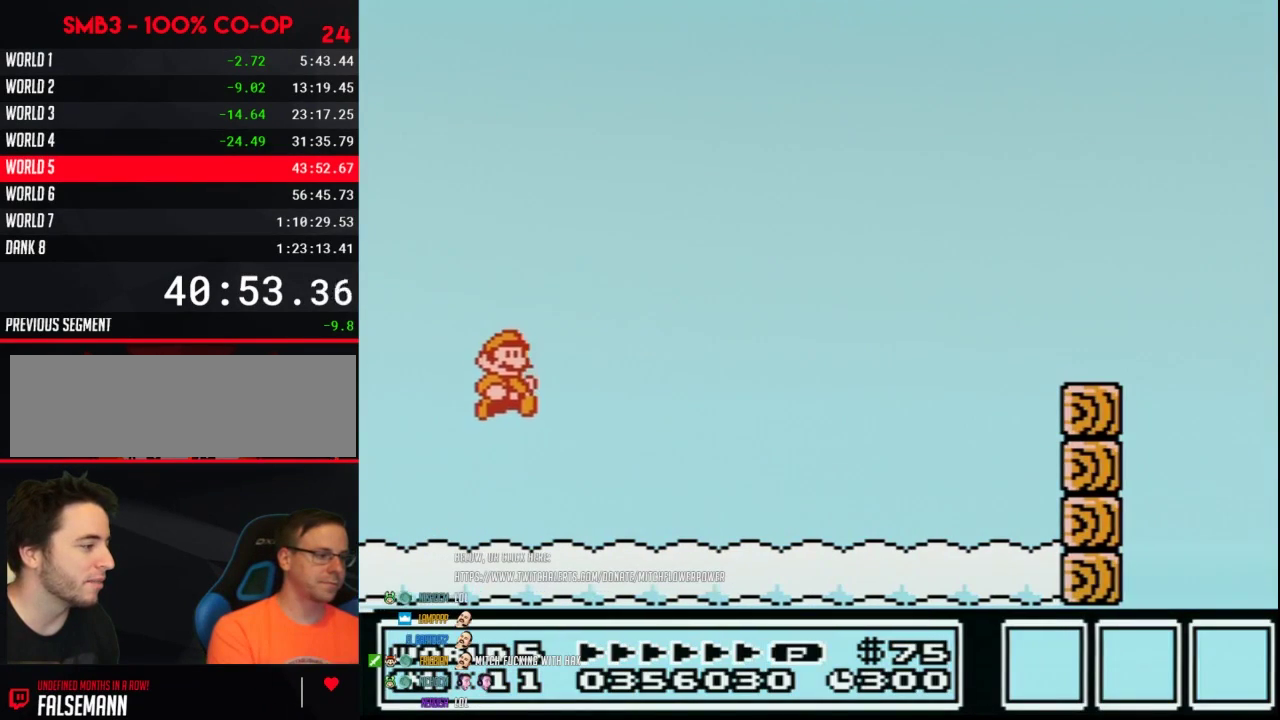
{"buttons": ["B", "DPAD_RIGHT"]}
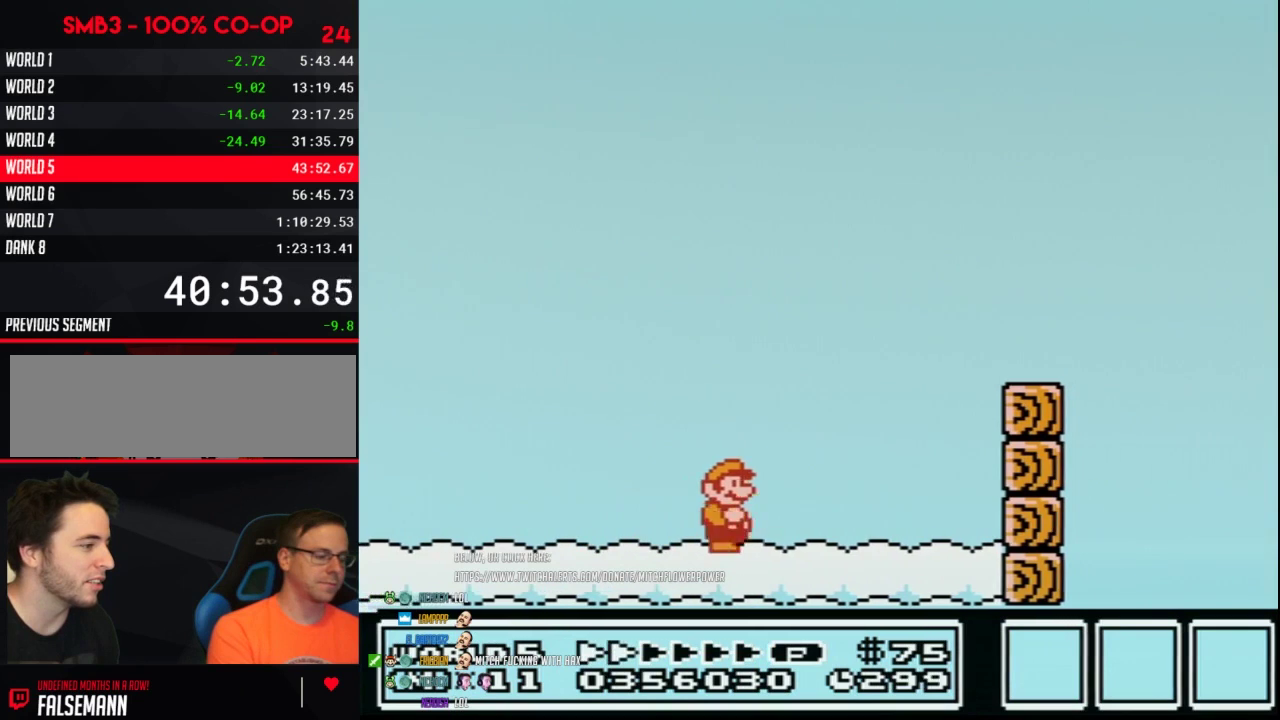
{"buttons": ["B"], "events": [[250, "B", "up"], [417, "B", "down"], [417, "DPAD_RIGHT", "up"], [483, "B", "up"], [500, "B", "down"]]}
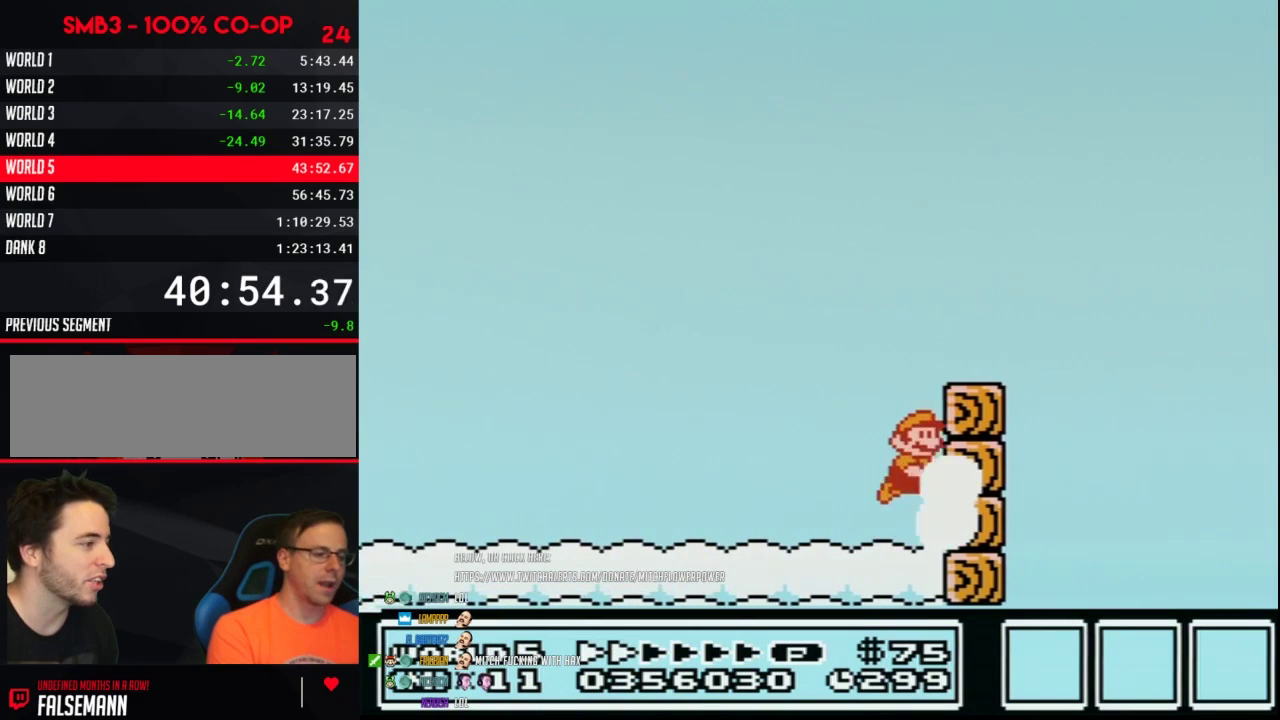
{"buttons": ["DPAD_LEFT"], "events": [[33, "A", "down"], [217, "DPAD_RIGHT", "down"], [283, "A", "up"], [417, "DPAD_RIGHT", "up"], [433, "DPAD_LEFT", "down"], [500, "B", "up"]]}
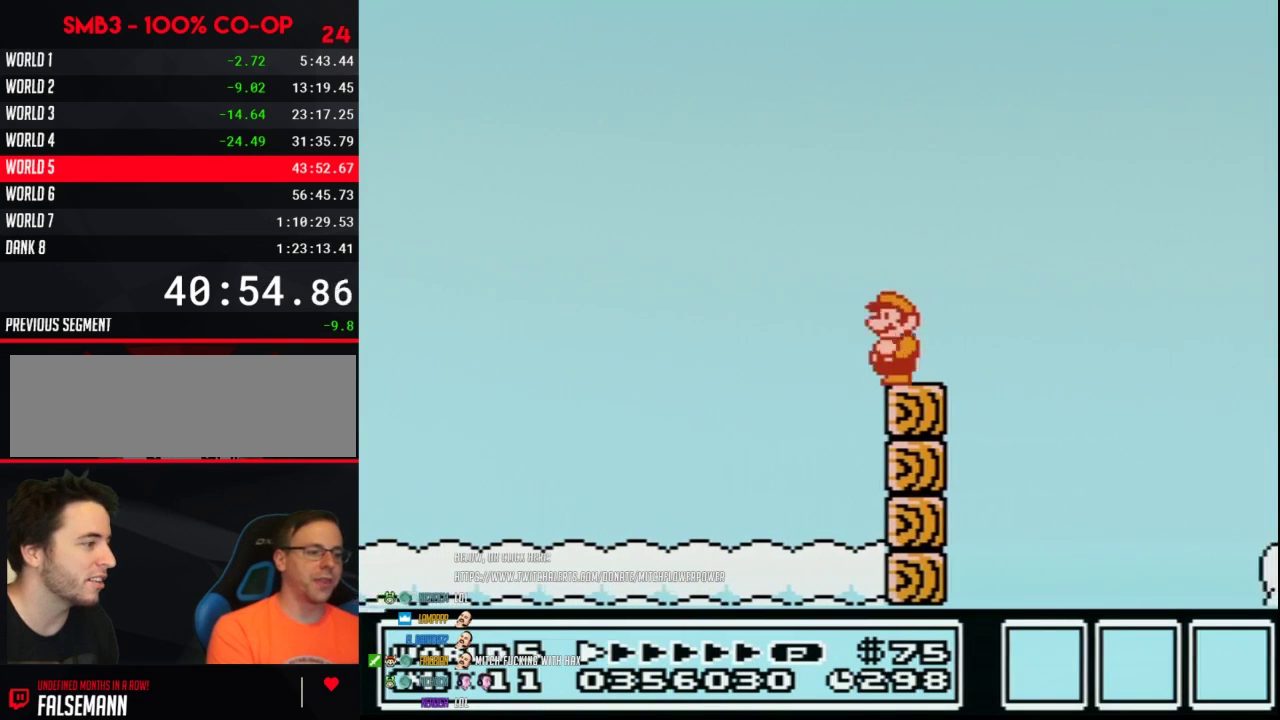
{"buttons": ["B", "DPAD_DOWN"], "events": [[33, "DPAD_LEFT", "up"], [100, "B", "down"], [317, "DPAD_DOWN", "down"], [450, "DPAD_DOWN", "up"], [500, "DPAD_DOWN", "down"]]}
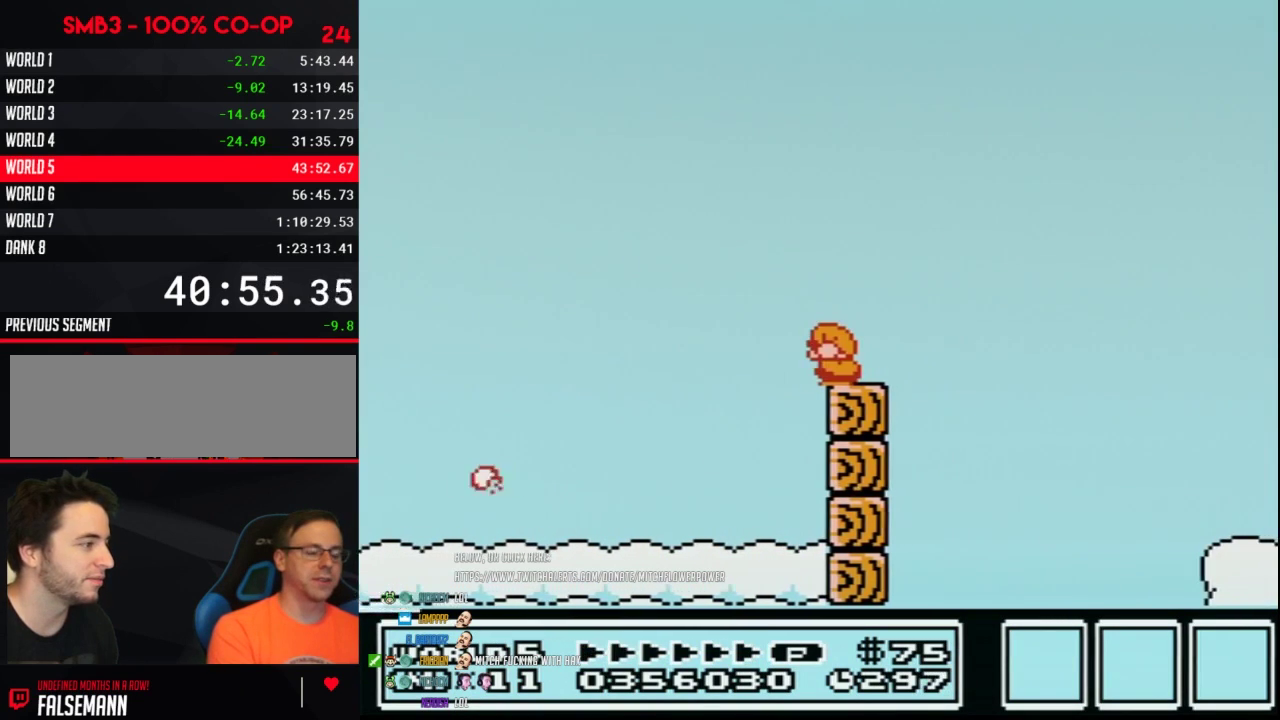
{"buttons": ["B"], "events": [[133, "DPAD_DOWN", "up"]]}
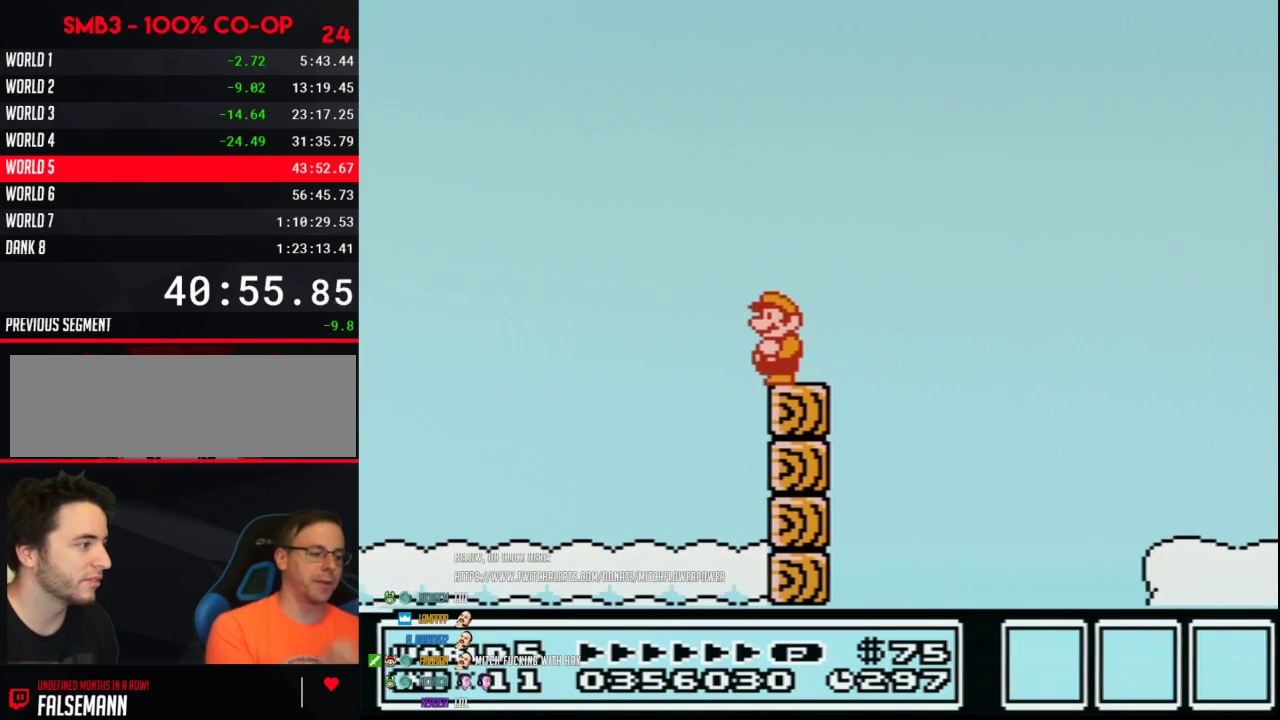
{"buttons": ["B"]}
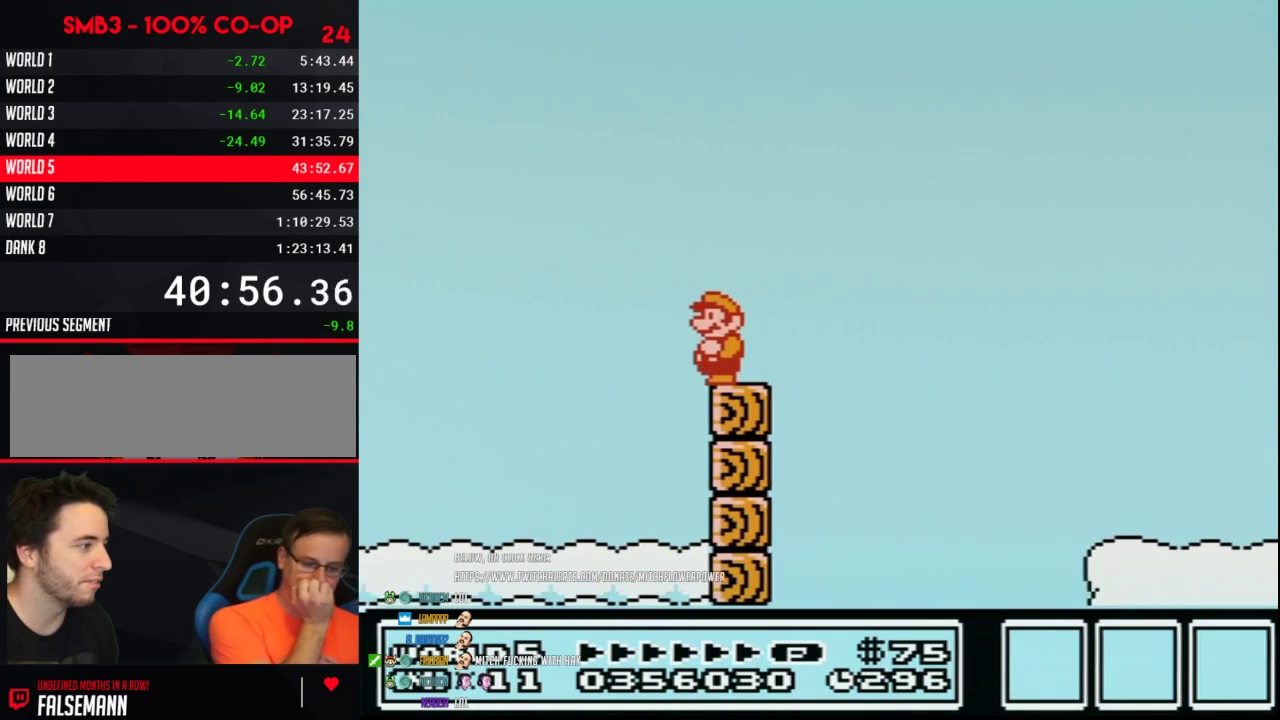
{"buttons": ["B", "DPAD_RIGHT"], "events": [[417, "DPAD_RIGHT", "down"]]}
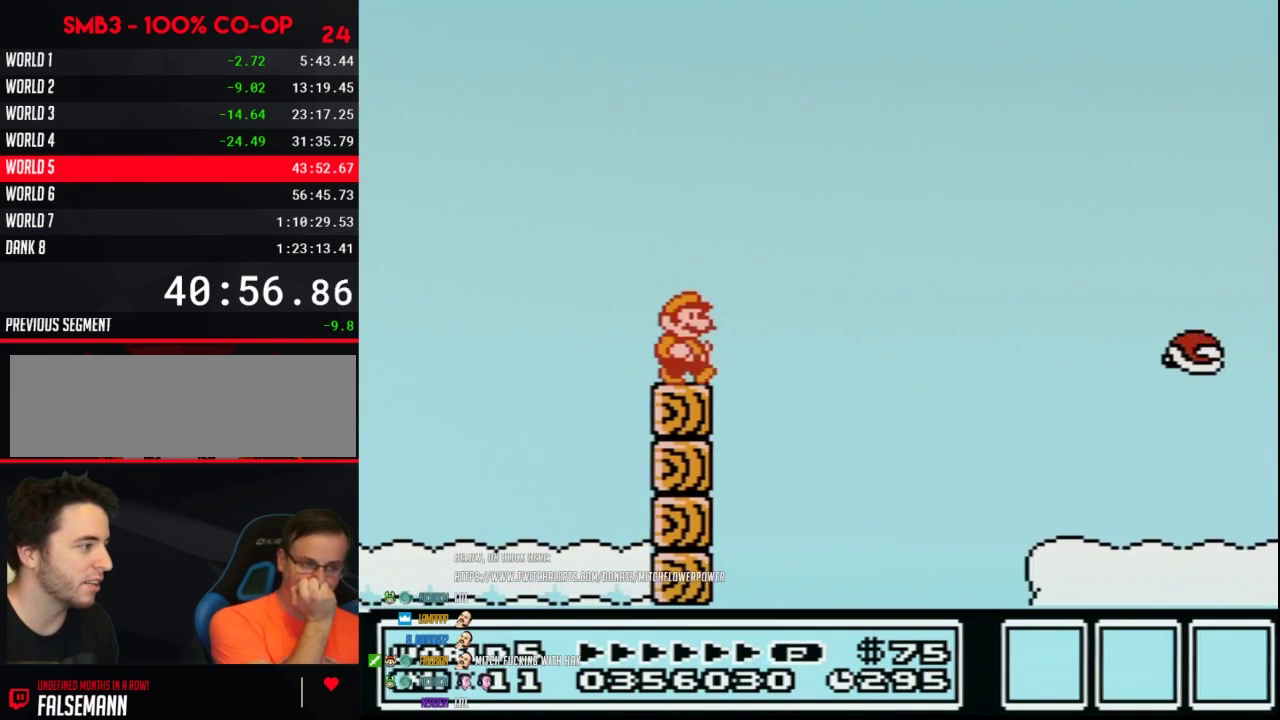
{"buttons": ["A", "B", "DPAD_RIGHT"], "events": [[167, "A", "down"]]}
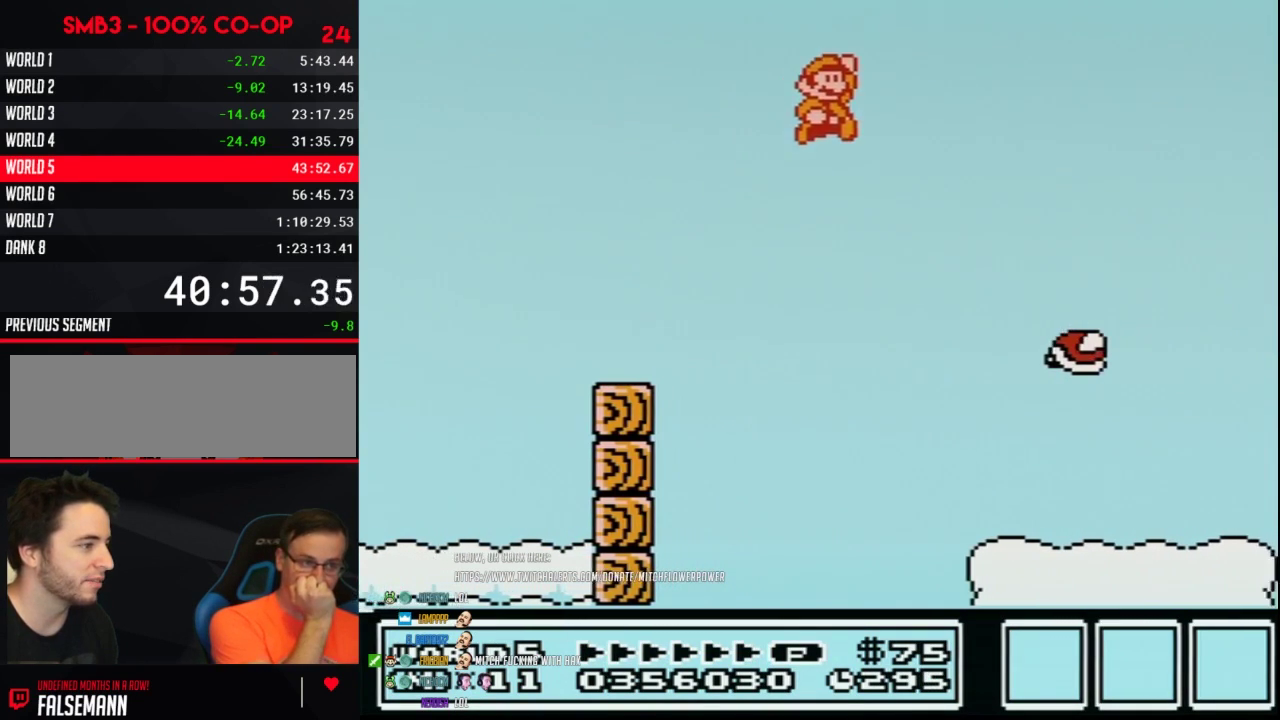
{"buttons": ["B", "DPAD_LEFT"], "events": [[67, "A", "up"], [200, "DPAD_RIGHT", "up"], [250, "DPAD_LEFT", "down"]]}
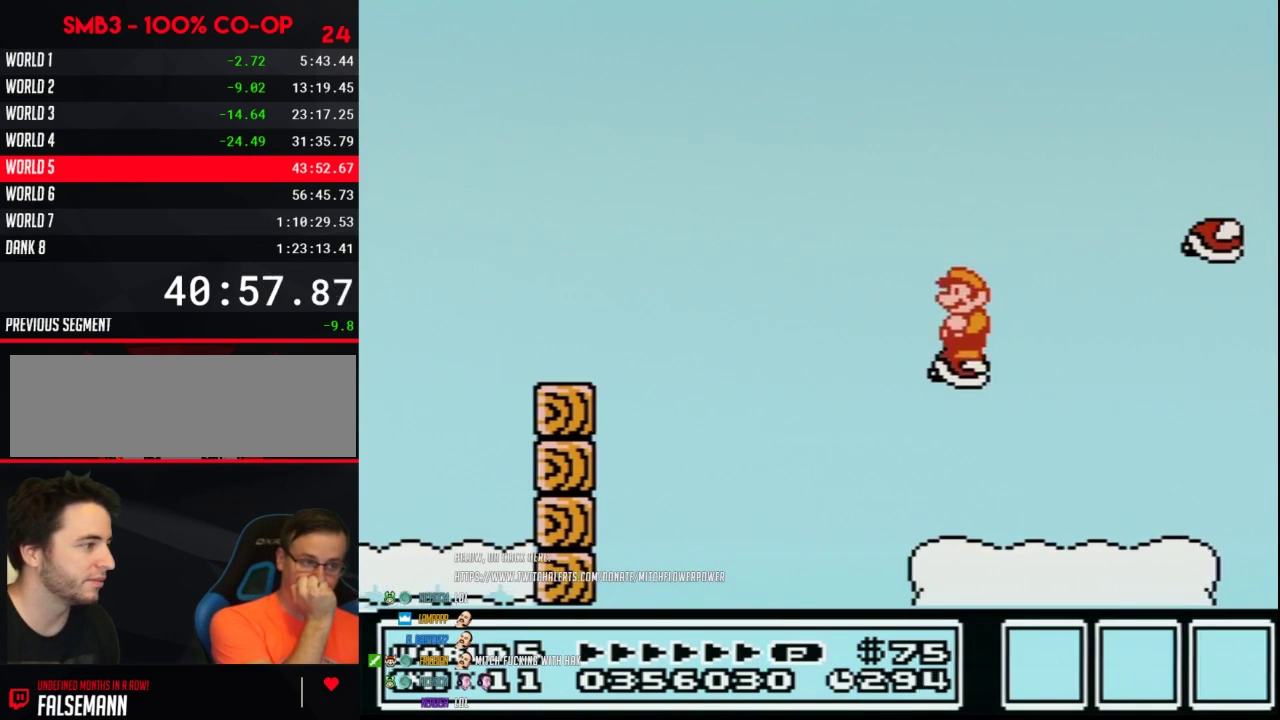
{"buttons": ["A", "B", "DPAD_RIGHT"], "events": [[100, "DPAD_LEFT", "up"], [250, "DPAD_RIGHT", "down"], [283, "A", "down"]]}
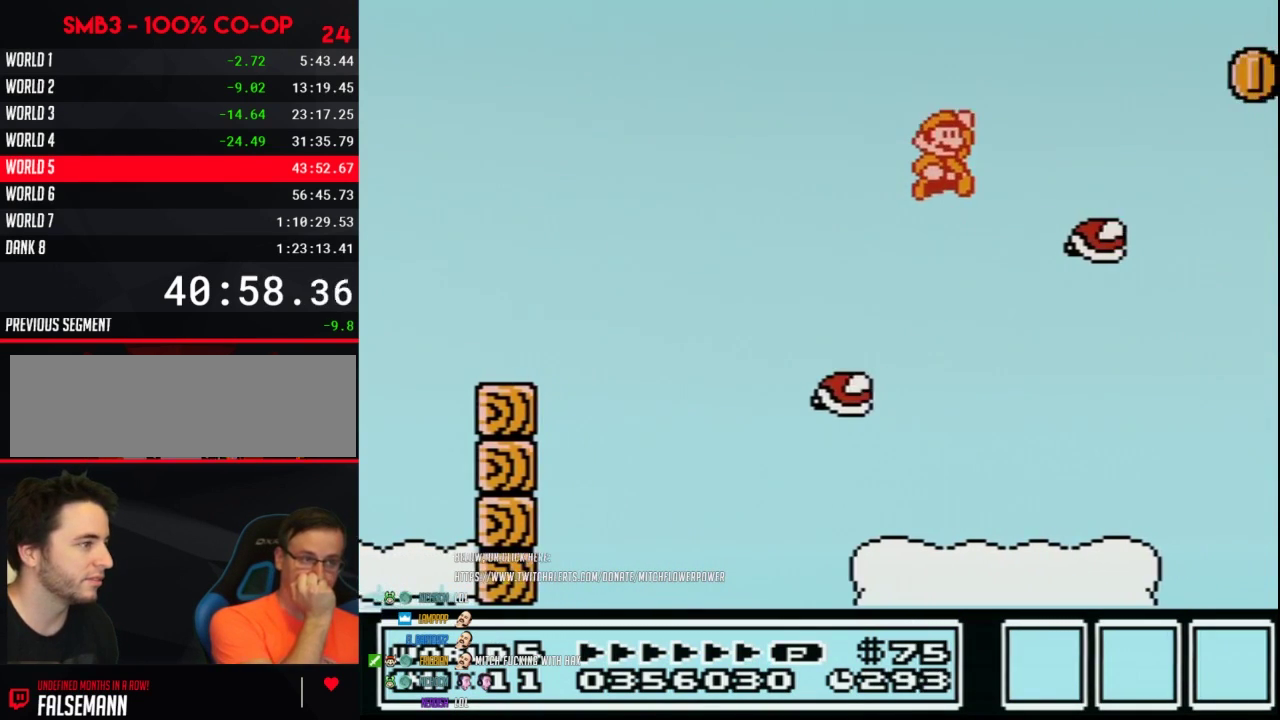
{"buttons": ["B"], "events": [[100, "A", "up"], [167, "DPAD_RIGHT", "up"], [283, "DPAD_LEFT", "down"], [500, "DPAD_LEFT", "up"]]}
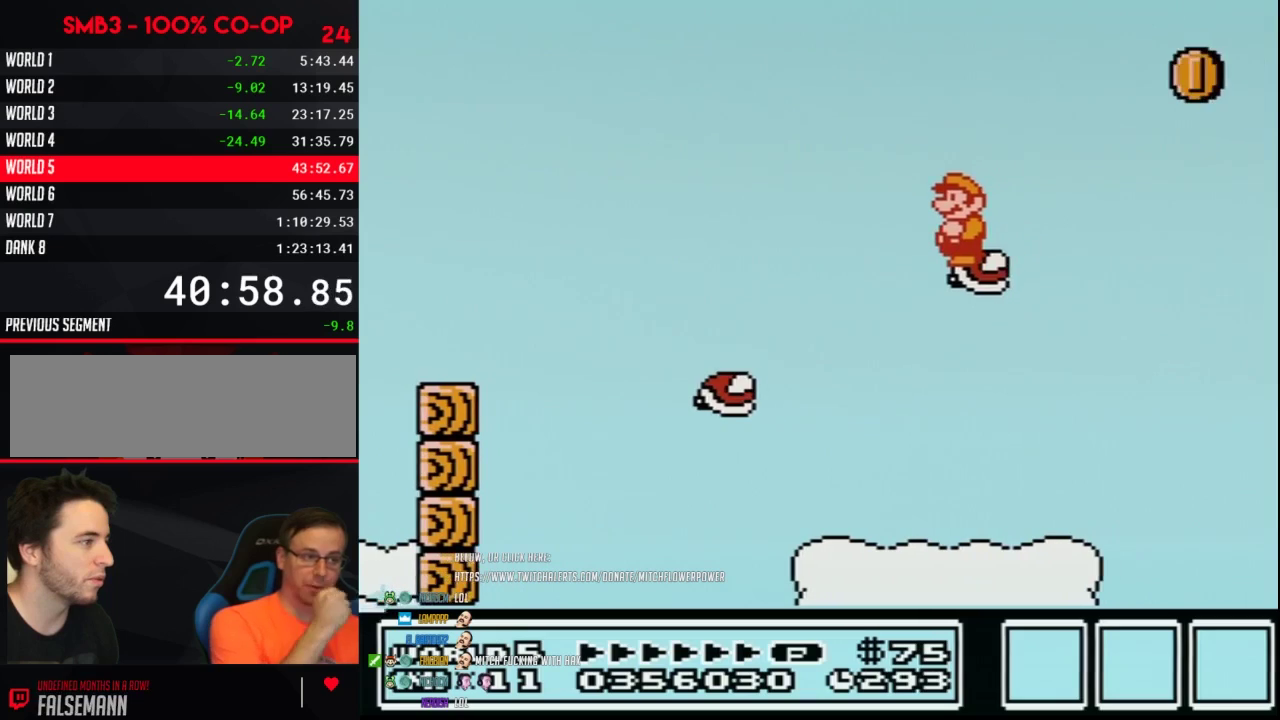
{"buttons": ["B", "DPAD_RIGHT"], "events": [[350, "DPAD_RIGHT", "down"]]}
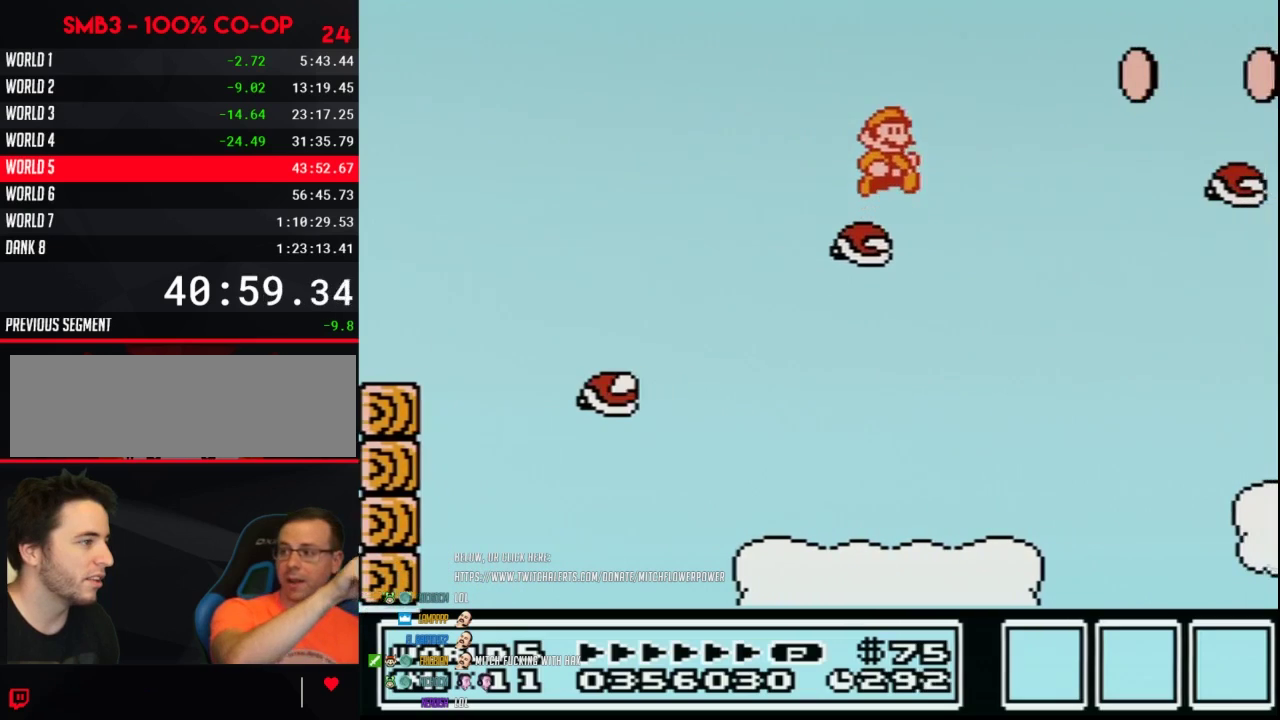
{"buttons": ["B"], "events": [[33, "A", "down"], [350, "A", "up"], [417, "DPAD_RIGHT", "up"]]}
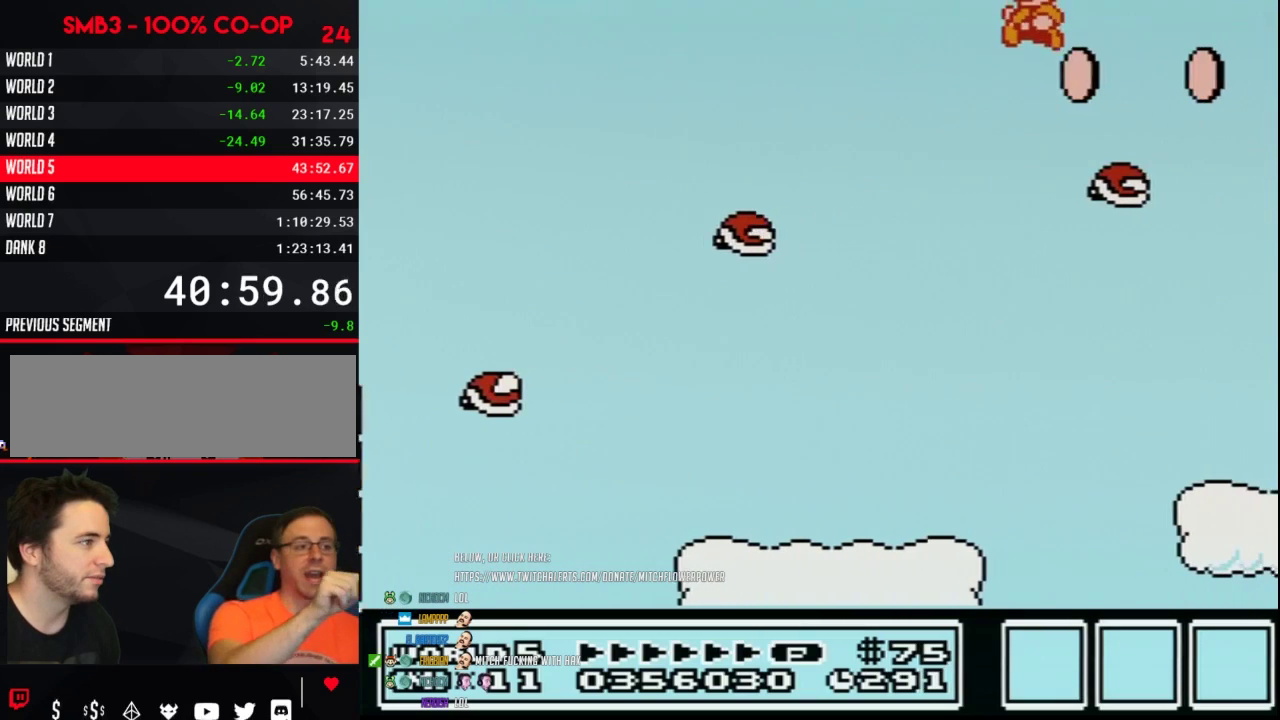
{"buttons": ["A", "B", "DPAD_RIGHT"], "events": [[33, "DPAD_LEFT", "down"], [283, "DPAD_LEFT", "up"], [383, "DPAD_RIGHT", "down"], [500, "A", "down"]]}
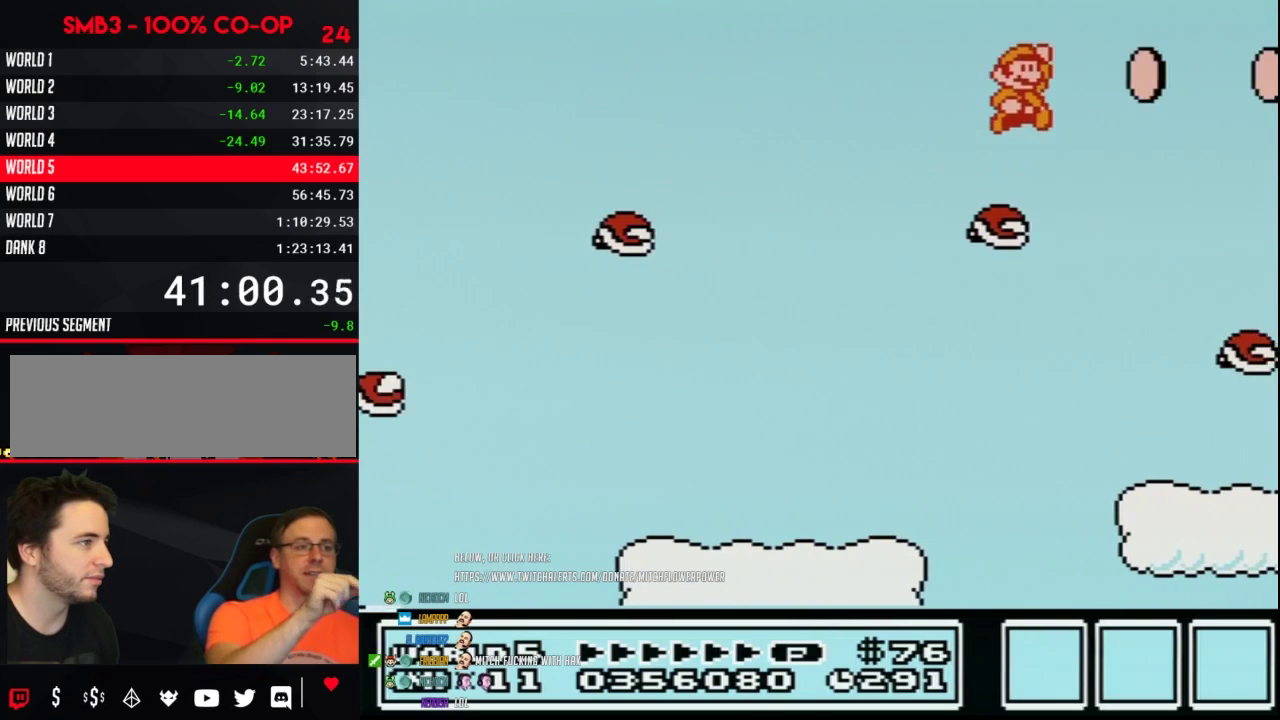
{"buttons": ["B", "DPAD_LEFT"], "events": [[167, "A", "up"], [283, "DPAD_RIGHT", "up"], [433, "DPAD_LEFT", "down"]]}
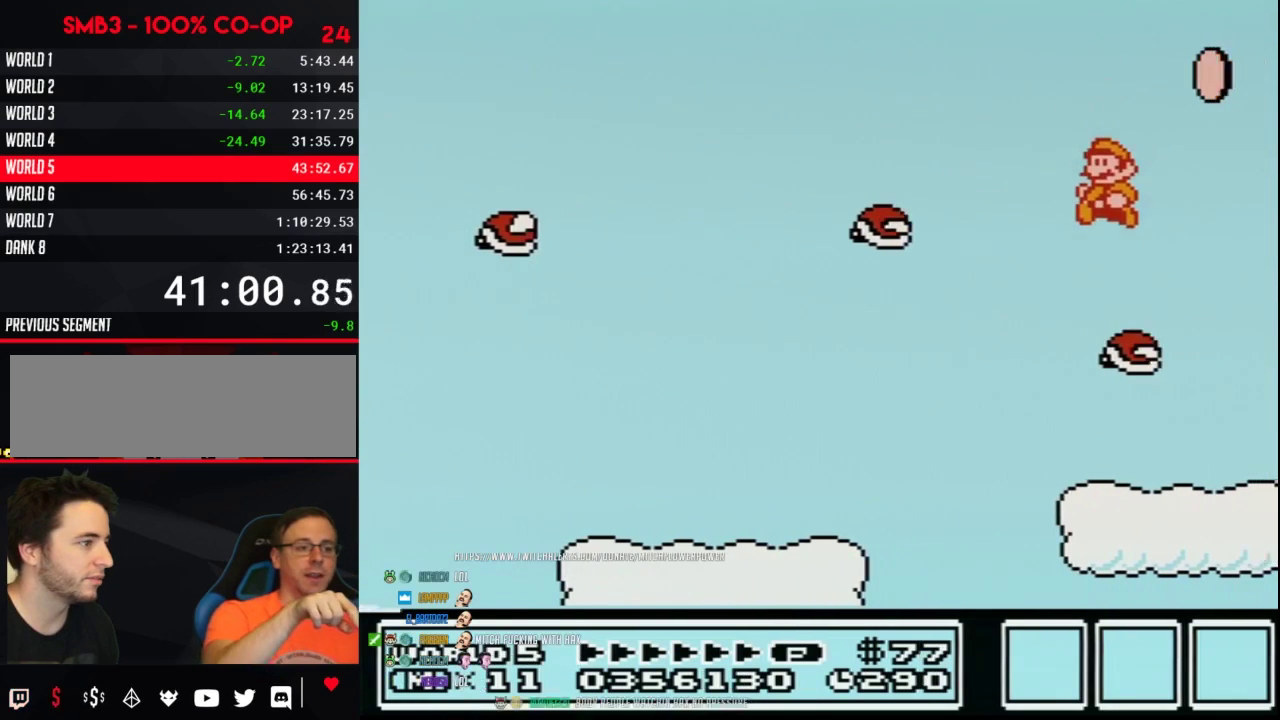
{"buttons": ["B"], "events": [[200, "DPAD_LEFT", "up"], [283, "DPAD_RIGHT", "down"], [383, "DPAD_RIGHT", "up"]]}
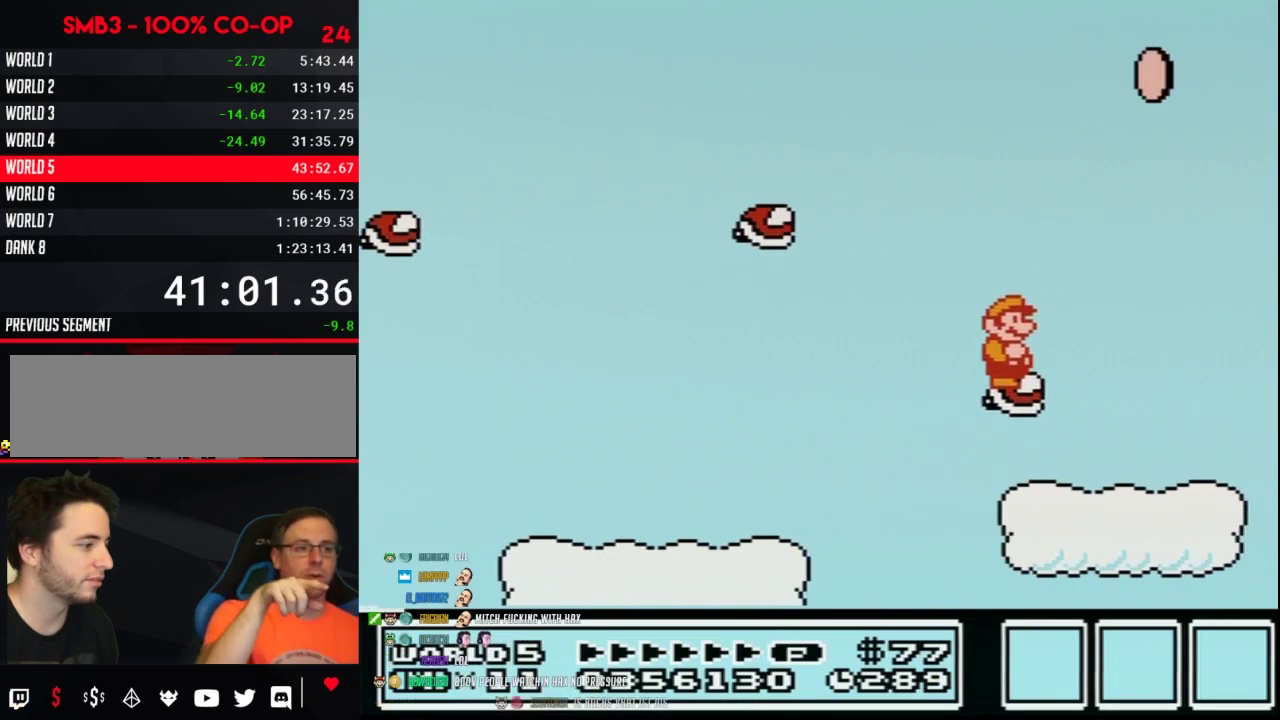
{"buttons": ["B"]}
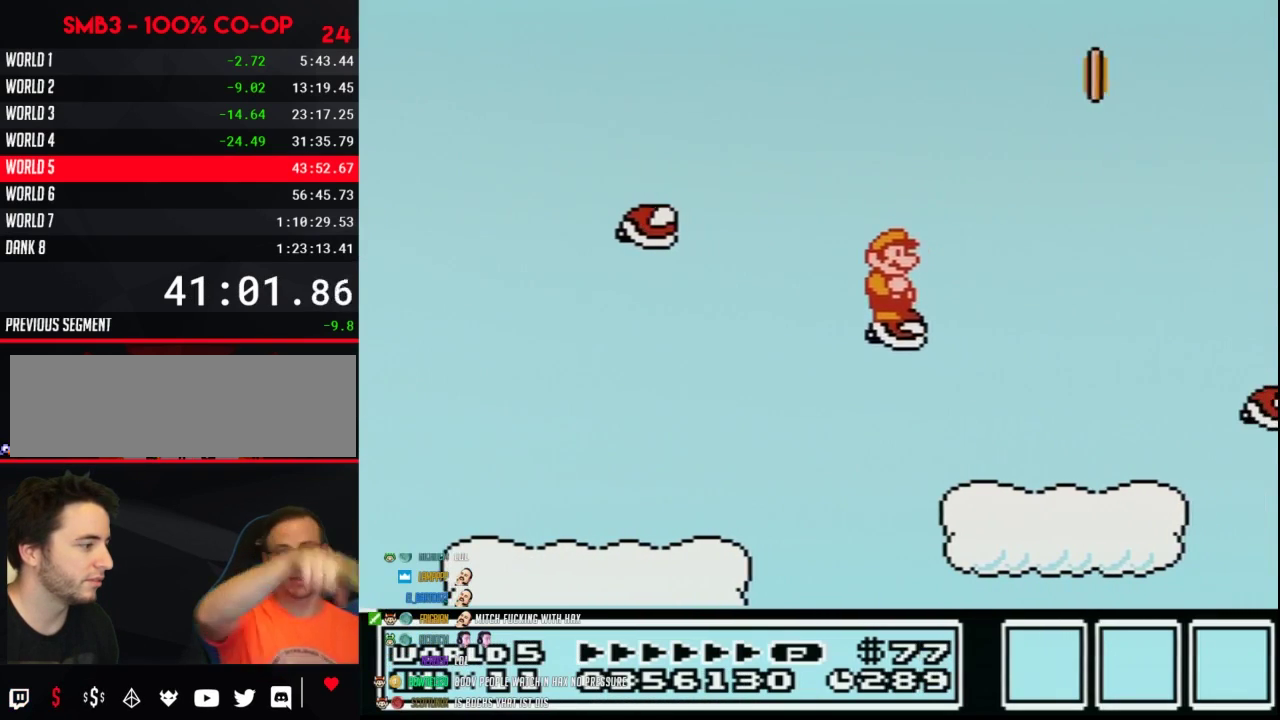
{"buttons": ["A", "B", "DPAD_RIGHT"], "events": [[133, "DPAD_RIGHT", "down"], [250, "A", "down"]]}
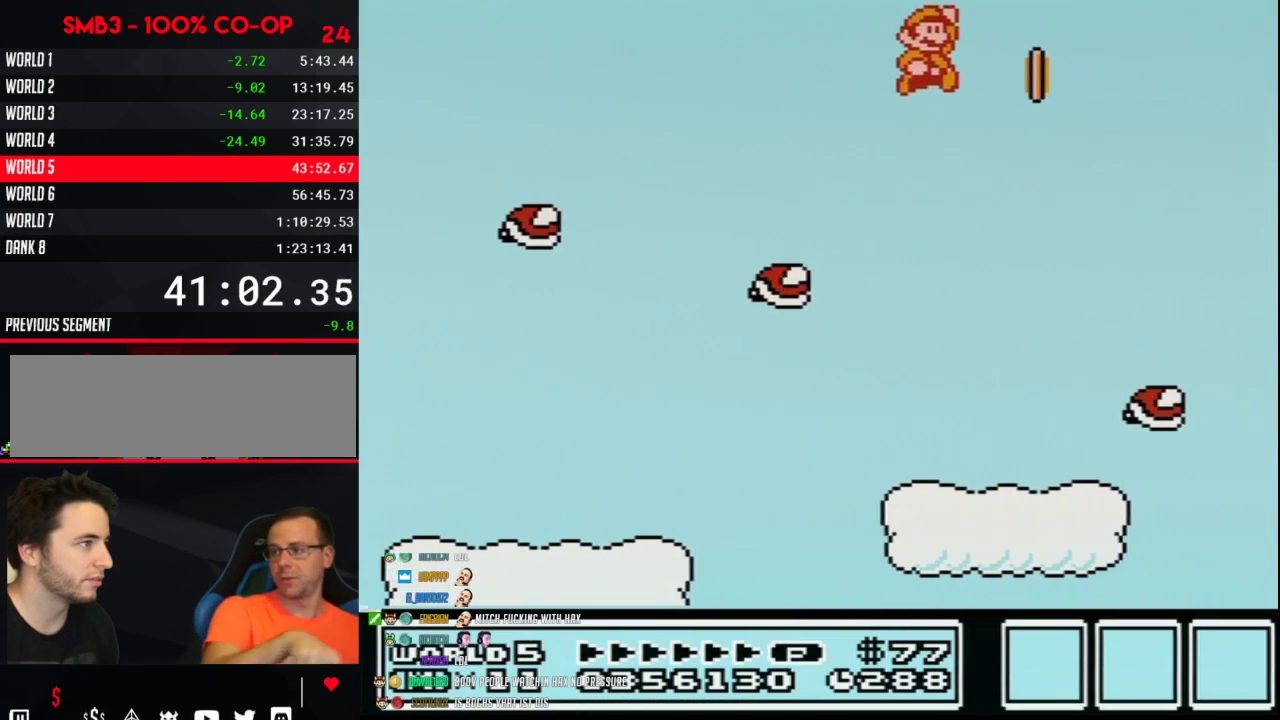
{"buttons": ["B", "DPAD_LEFT"], "events": [[67, "A", "up"], [133, "DPAD_RIGHT", "up"], [317, "DPAD_LEFT", "down"]]}
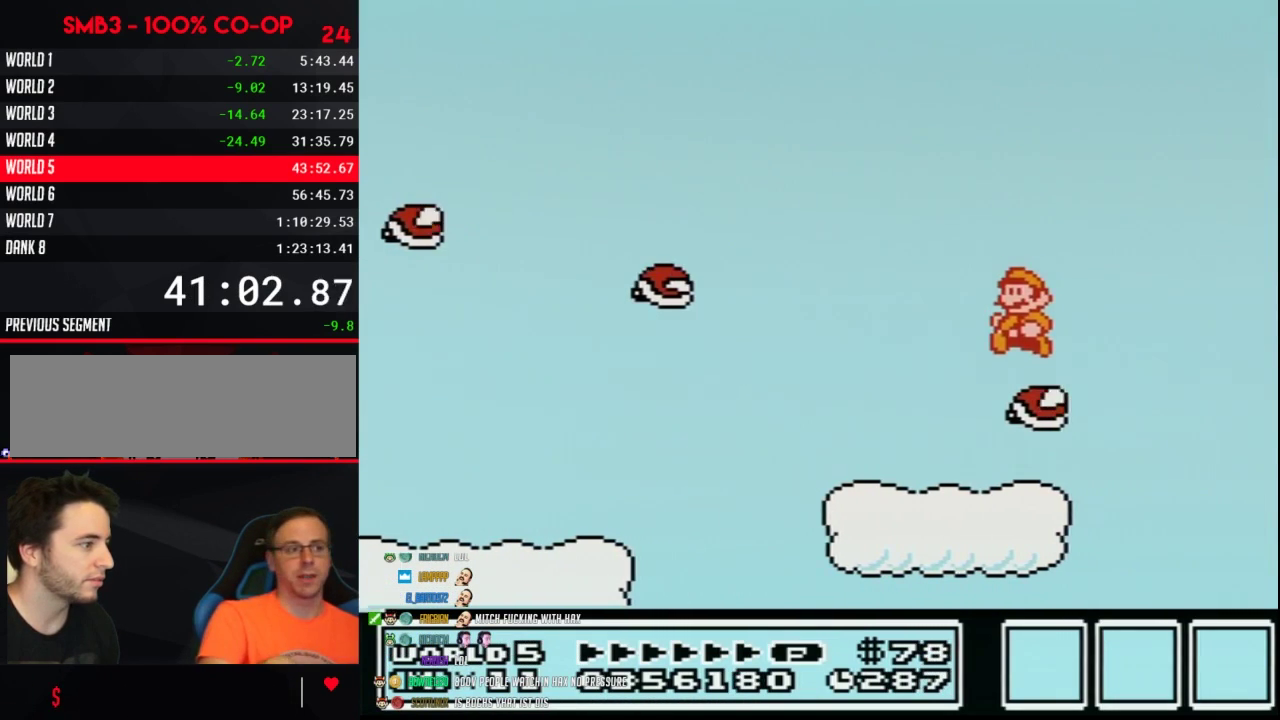
{"buttons": ["B"], "events": [[133, "DPAD_LEFT", "up"], [217, "DPAD_RIGHT", "down"], [317, "DPAD_RIGHT", "up"]]}
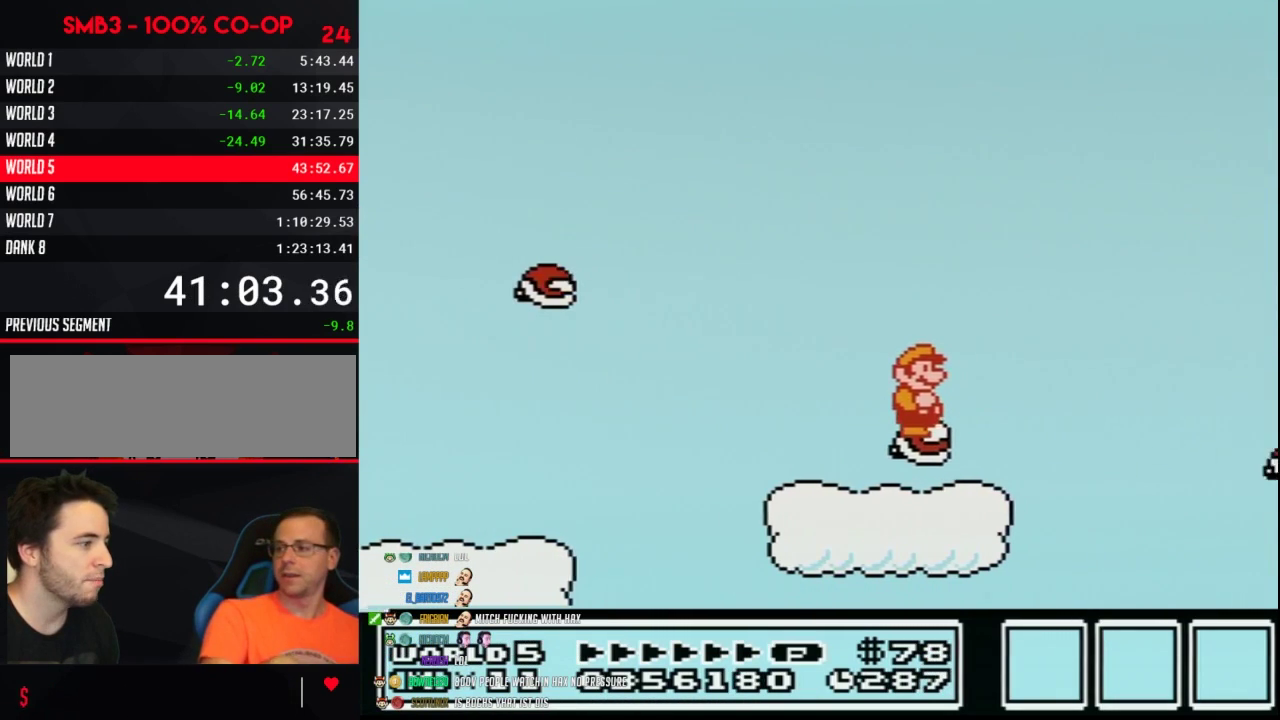
{"buttons": ["A", "B", "DPAD_RIGHT"], "events": [[317, "DPAD_RIGHT", "down"], [417, "A", "down"]]}
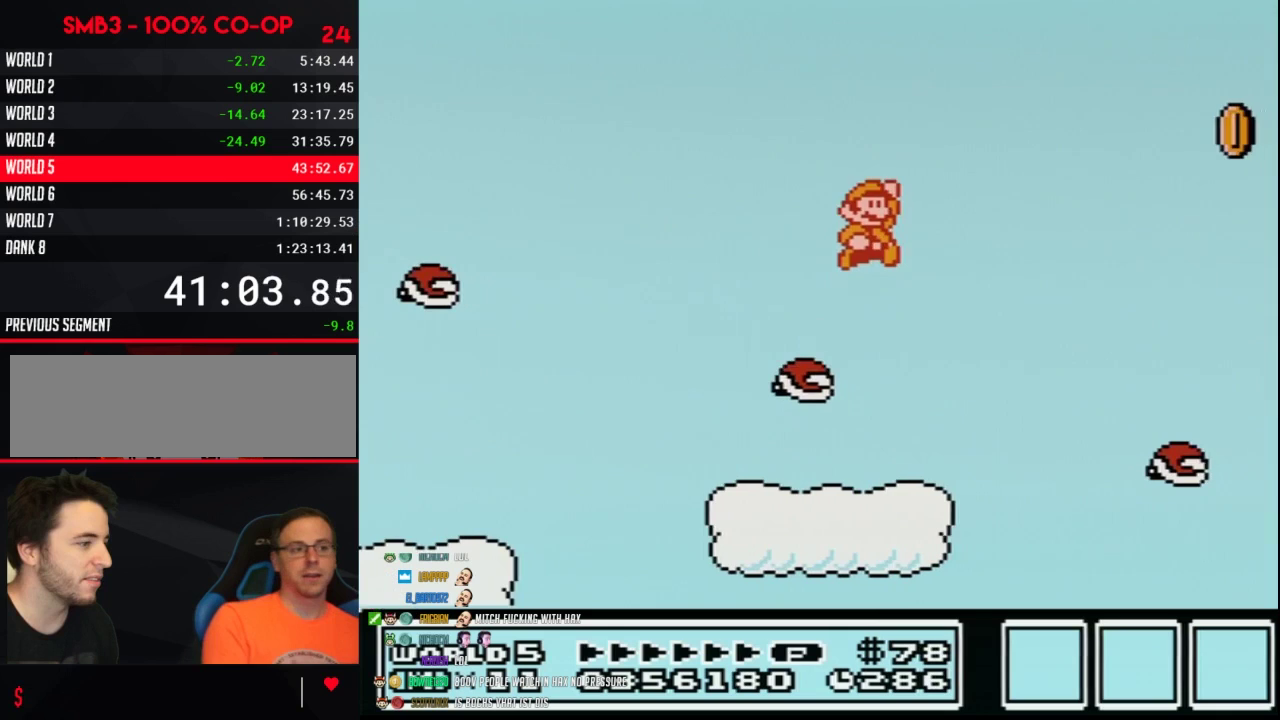
{"buttons": ["B", "DPAD_LEFT"], "events": [[200, "A", "up"], [383, "DPAD_RIGHT", "up"], [467, "DPAD_LEFT", "down"]]}
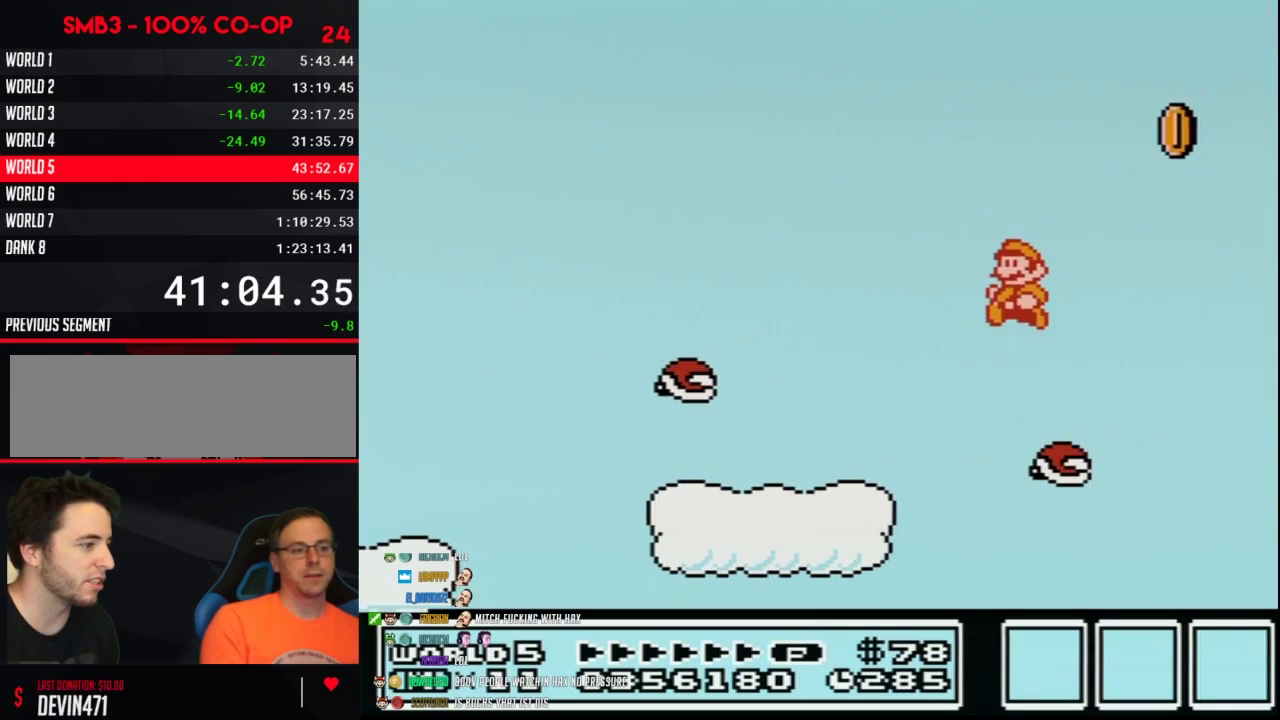
{"buttons": ["B"], "events": [[283, "DPAD_LEFT", "up"], [433, "DPAD_RIGHT", "down"], [500, "DPAD_RIGHT", "up"]]}